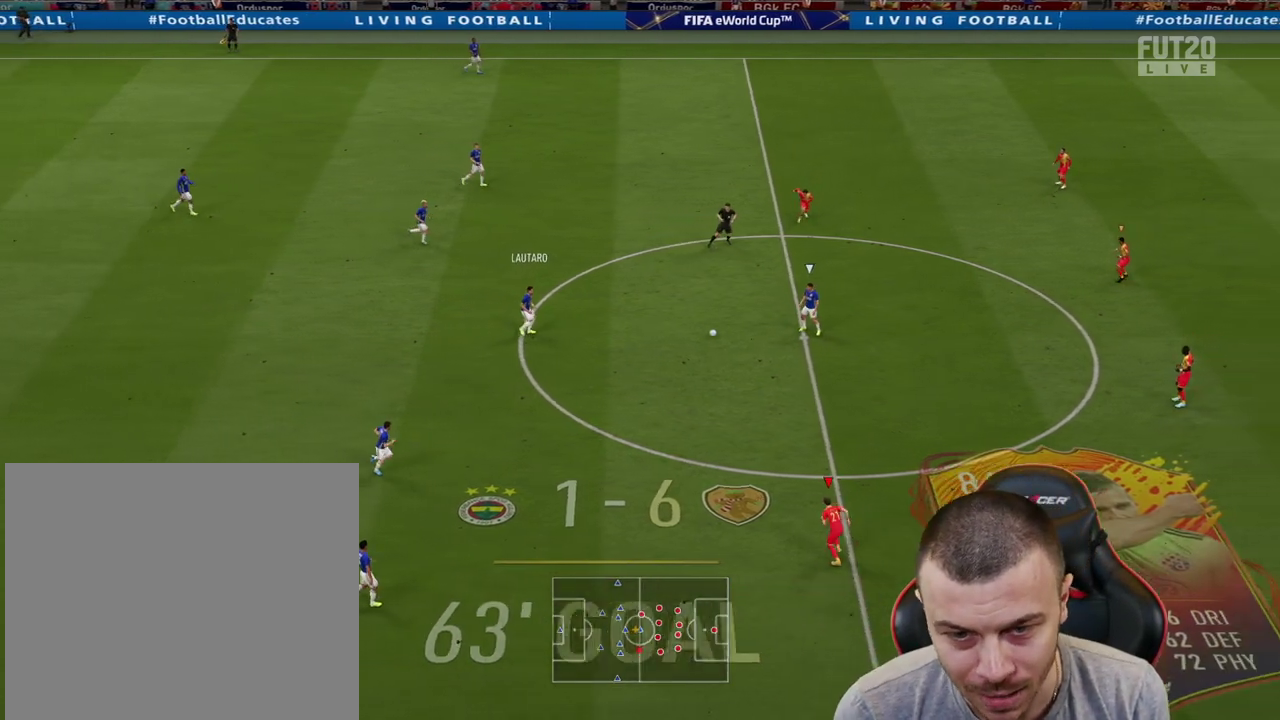
Gameplay with a controller (PlayStation layout); each line is a JSON object with the inputs held at the frame after it. "events" lists button and stick changes between this image and that frame as [ms after this image, input, new state], when the widget could be followed in between.
{"buttons": [], "left_stick": "down-left", "right_stick": "center", "events": [[200, "L1", "down"], [333, "L1", "up"], [417, "R1", "up"], [417, "R2", "up"], [417, "left_stick", "down-left"]]}
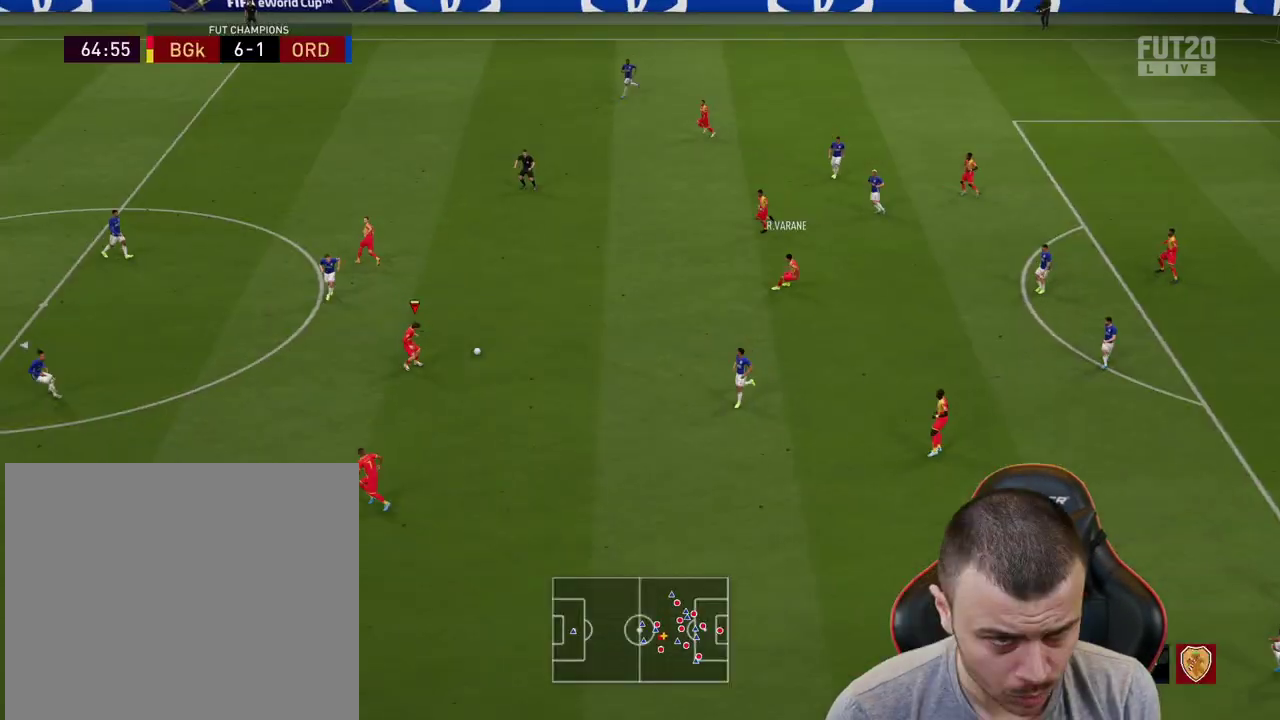
{"buttons": [], "left_stick": "up", "right_stick": "center", "events": [[117, "left_stick", "left"], [234, "L1", "down"], [367, "L1", "up"], [434, "left_stick", "up"]]}
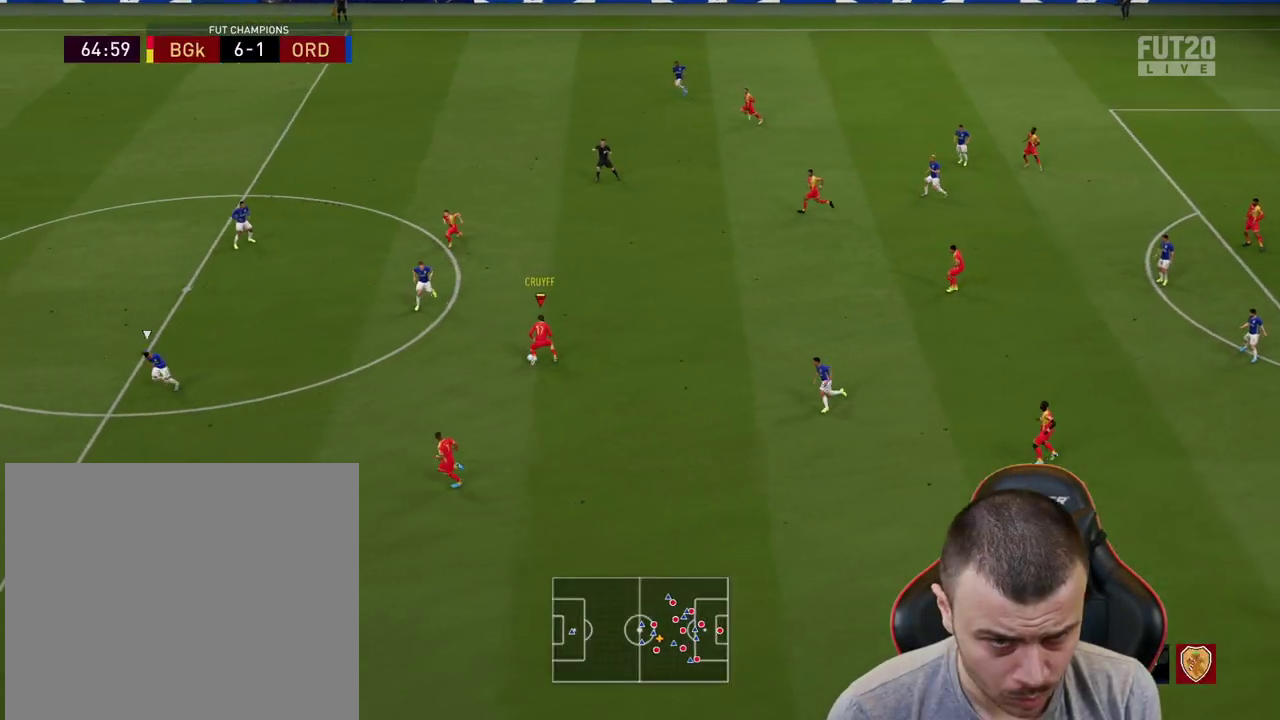
{"buttons": ["R2"], "left_stick": "up-left", "right_stick": "center", "events": [[233, "CROSS", "down"], [250, "L1", "down"], [317, "left_stick", "up-left"], [333, "CROSS", "up"], [367, "R2", "down"], [450, "L1", "up"]]}
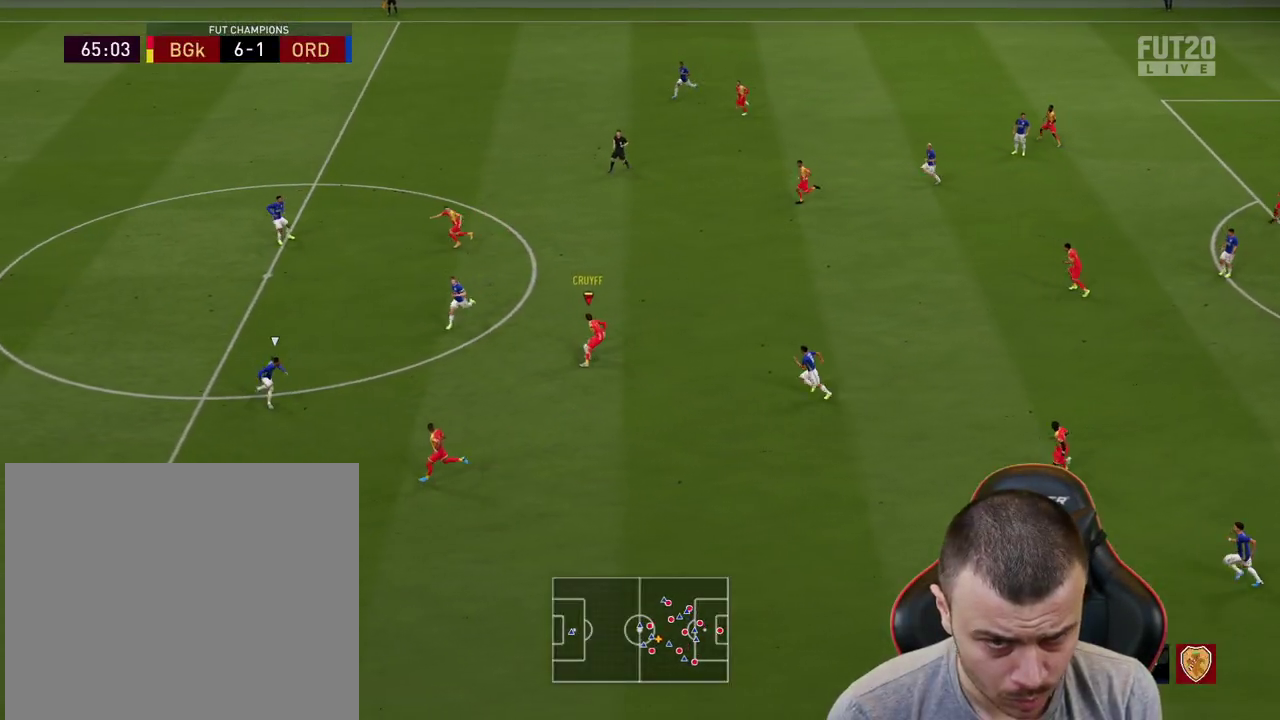
{"buttons": [], "left_stick": "down", "right_stick": "center", "events": [[250, "R2", "up"], [250, "left_stick", "down"]]}
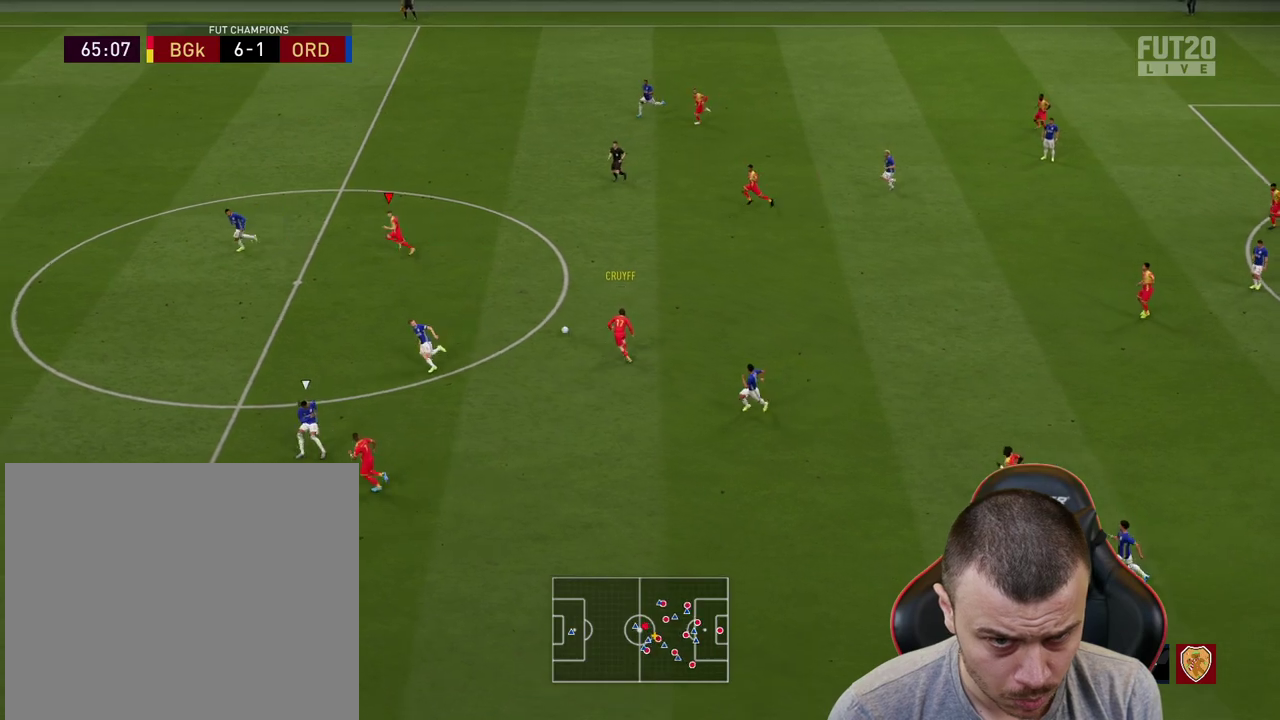
{"buttons": ["R1", "R2"], "left_stick": "down-left", "right_stick": "center", "events": [[117, "TRIANGLE", "down"], [133, "R1", "down"], [133, "left_stick", "down-left"], [200, "L3", "down"], [333, "TRIANGLE", "up"], [350, "L3", "up"], [500, "R2", "down"]]}
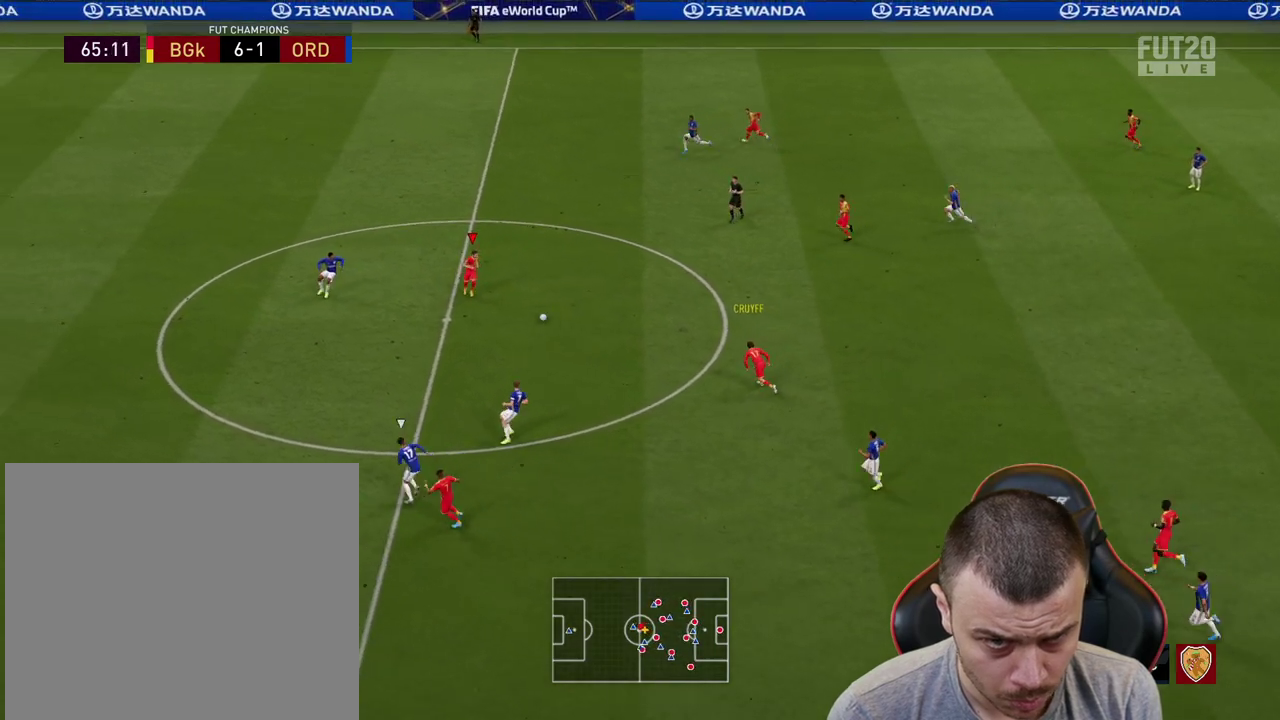
{"buttons": ["R2"], "left_stick": "left", "right_stick": "center", "events": [[17, "R1", "up"], [167, "left_stick", "left"]]}
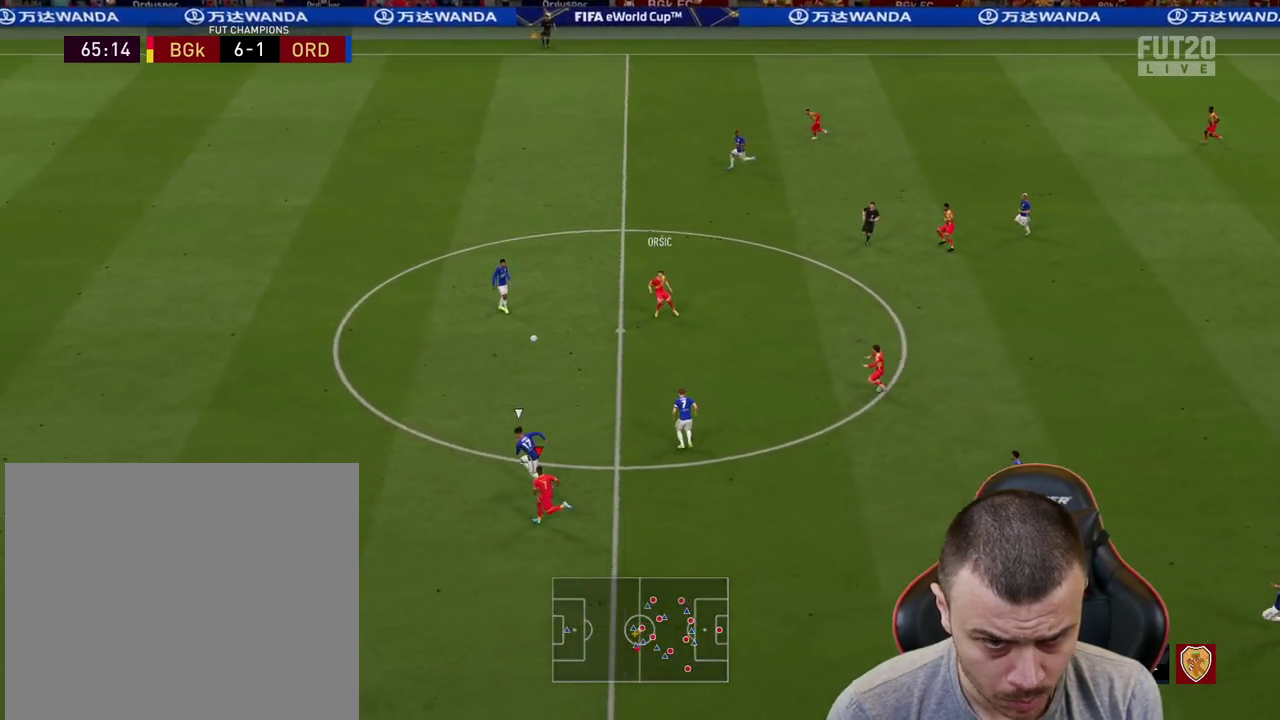
{"buttons": ["R2"], "left_stick": "left", "right_stick": "center", "events": []}
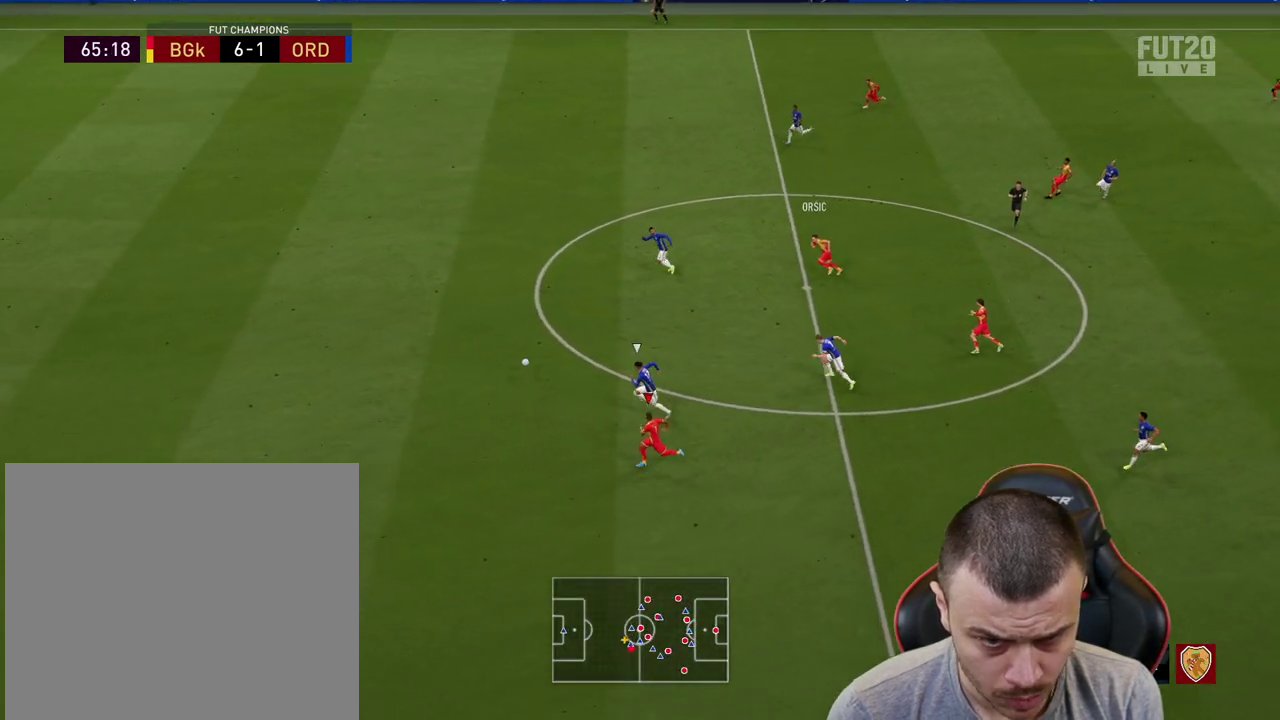
{"buttons": ["R2"], "left_stick": "left", "right_stick": "center", "events": []}
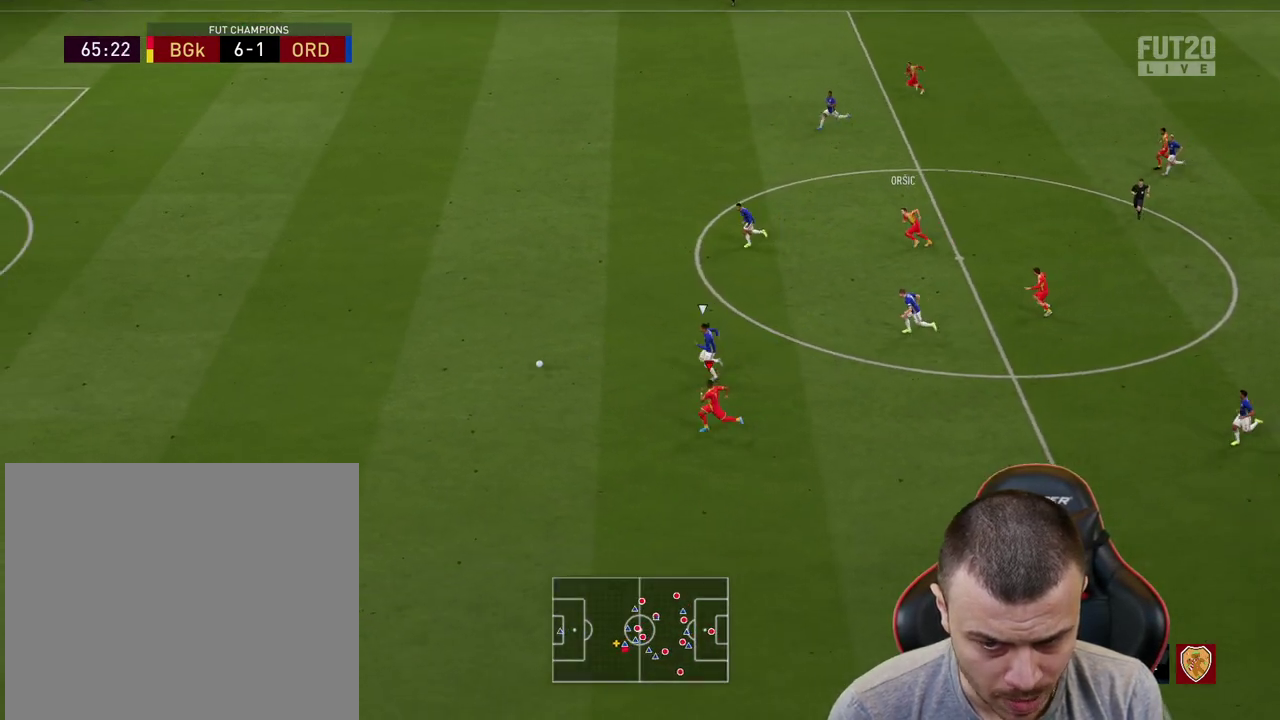
{"buttons": ["R2"], "left_stick": "left", "right_stick": "center", "events": []}
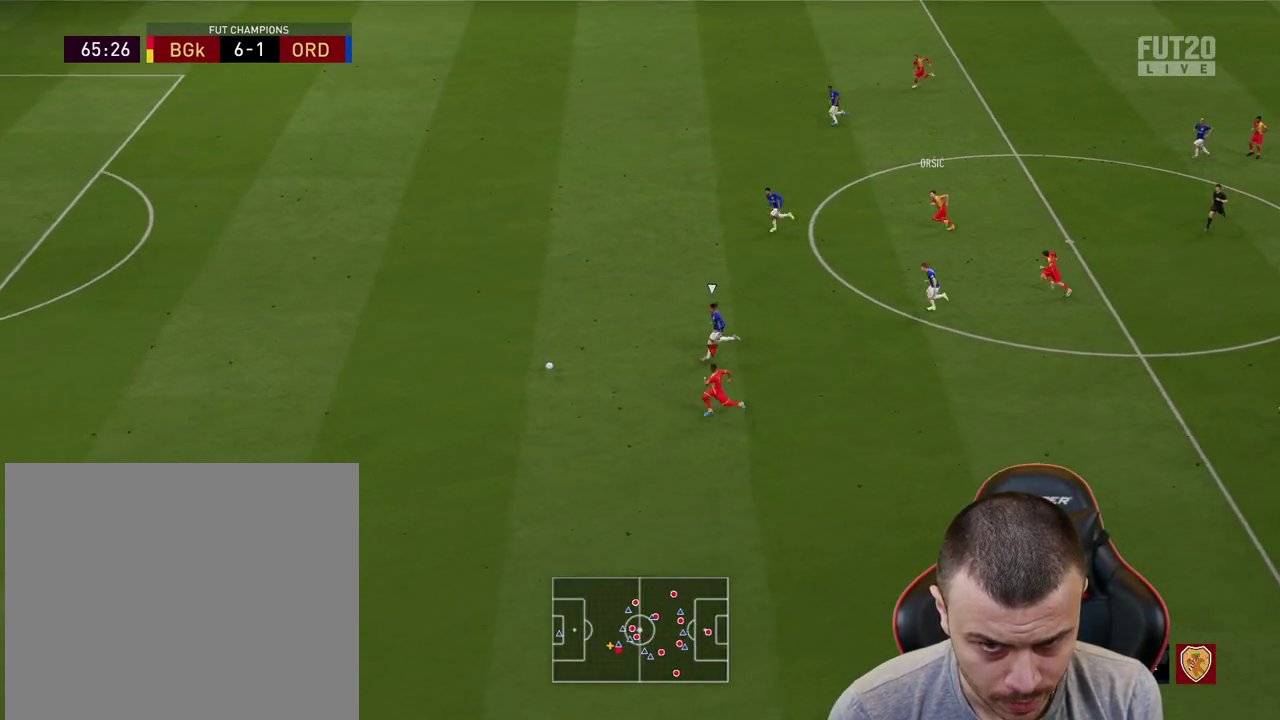
{"buttons": ["R2"], "left_stick": "left", "right_stick": "center", "events": []}
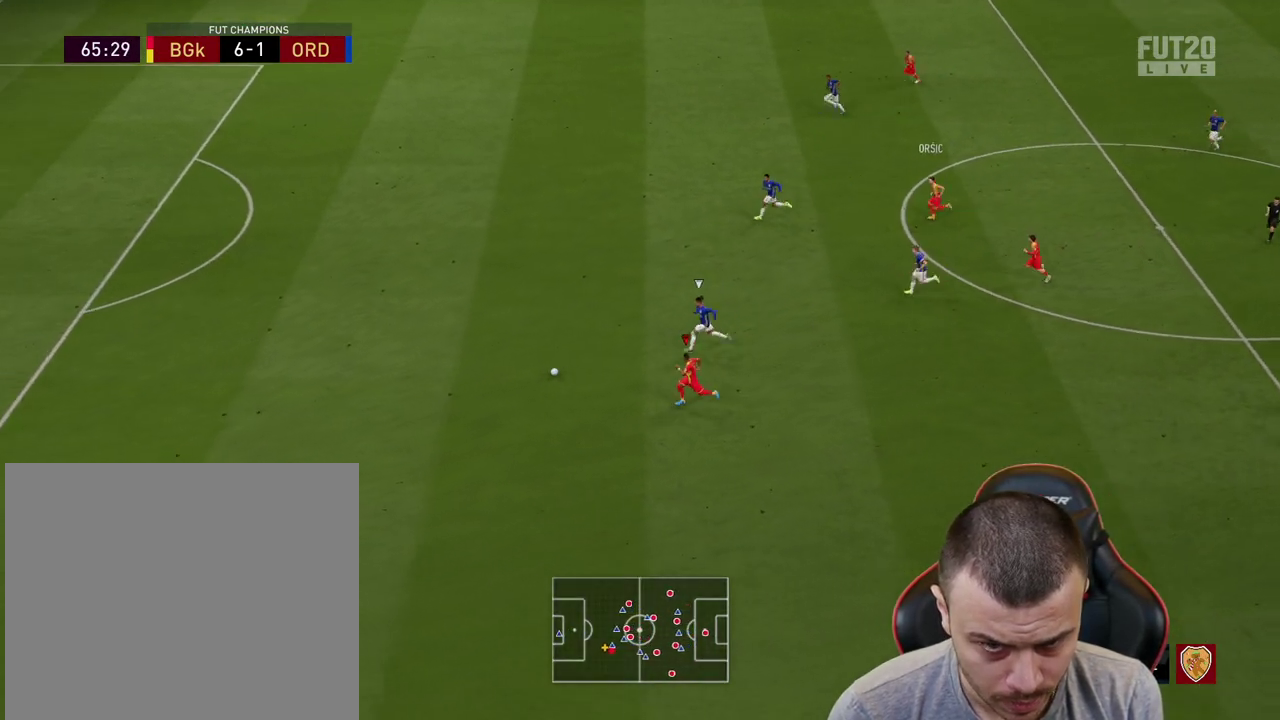
{"buttons": ["R2"], "left_stick": "left", "right_stick": "left", "events": [[50, "right_stick", "left"]]}
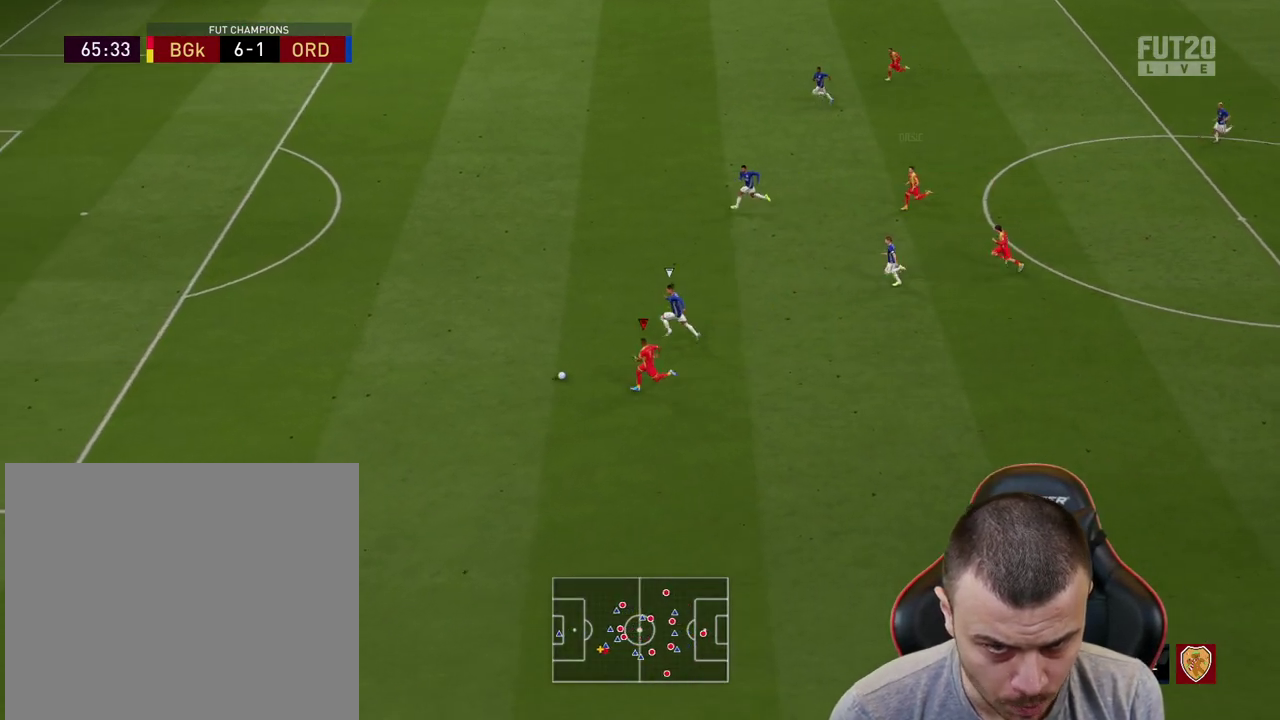
{"buttons": ["R2"], "left_stick": "left", "right_stick": "left", "events": []}
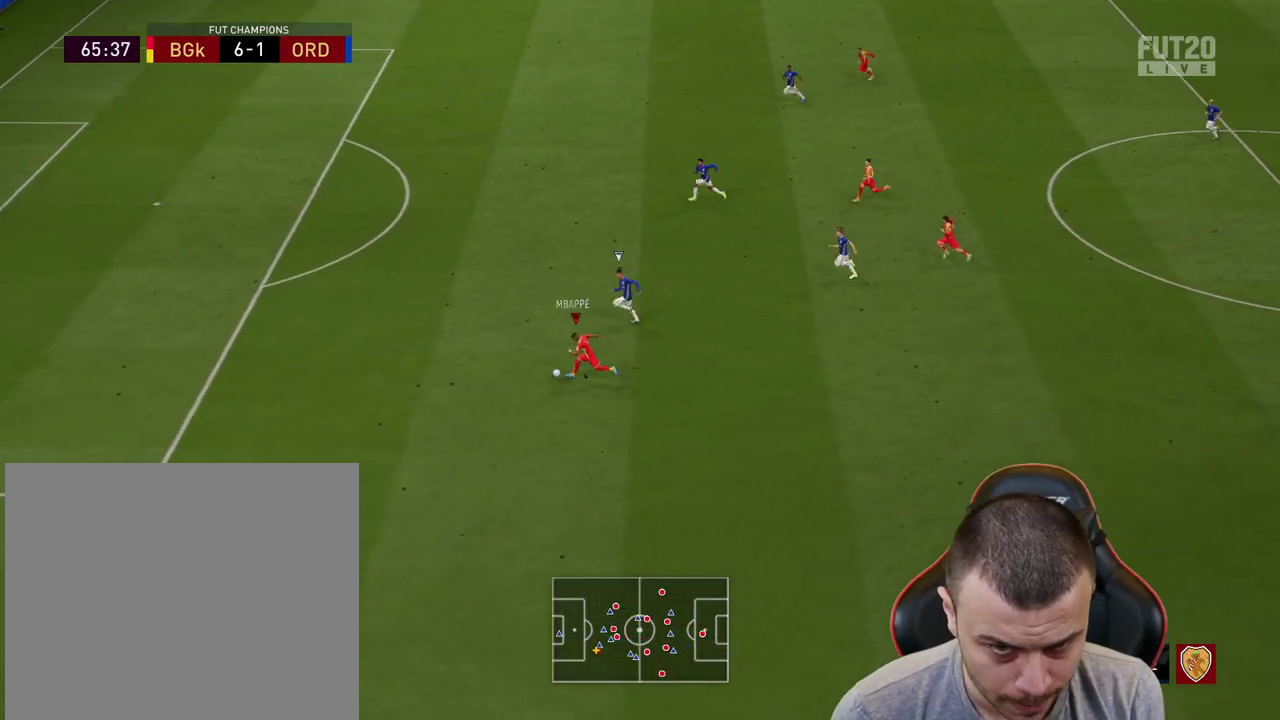
{"buttons": ["R2"], "left_stick": "left", "right_stick": "center", "events": [[117, "right_stick", "center"]]}
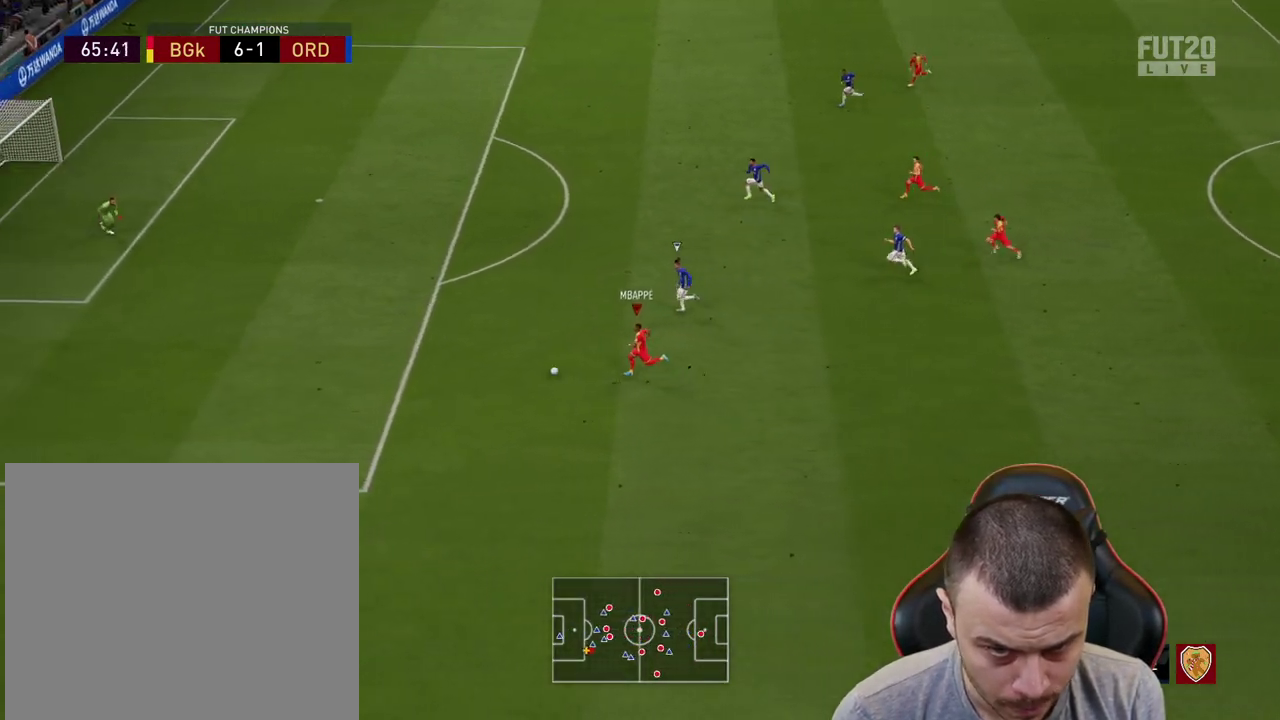
{"buttons": [], "left_stick": "center", "right_stick": "up-right", "events": [[117, "R2", "up"], [200, "right_stick", "up-right"], [267, "left_stick", "center"], [301, "right_stick", "center"], [384, "right_stick", "up-right"]]}
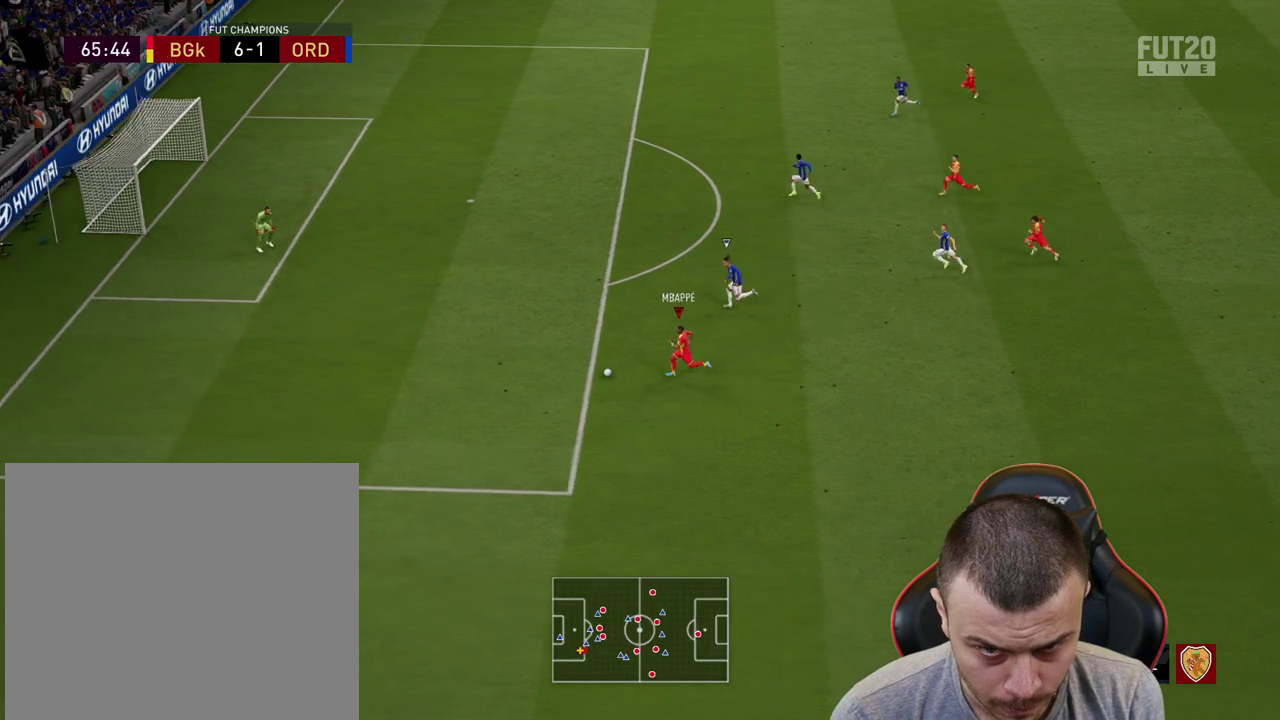
{"buttons": [], "left_stick": "up", "right_stick": "center", "events": [[217, "right_stick", "center"], [333, "left_stick", "up"]]}
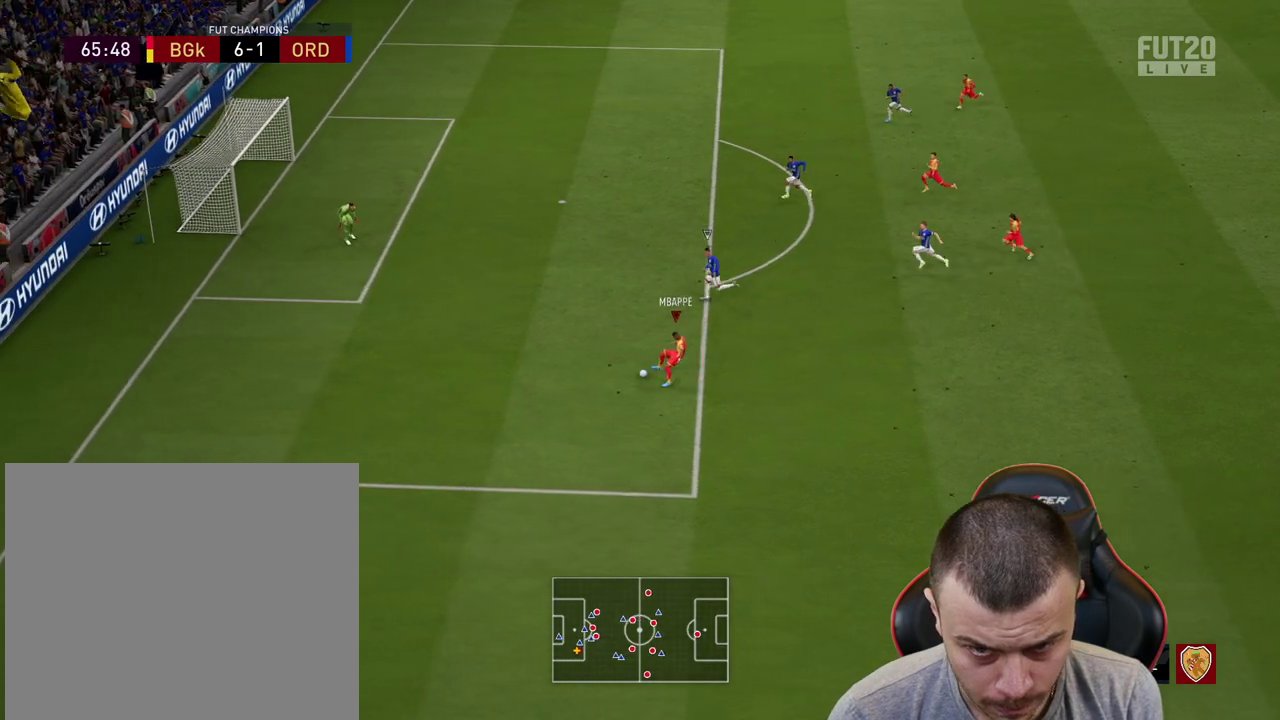
{"buttons": ["CIRCLE", "R1", "L3"], "left_stick": "up-left", "right_stick": "center", "events": [[284, "R1", "down"], [334, "CIRCLE", "down"], [401, "L3", "down"], [434, "left_stick", "up-left"]]}
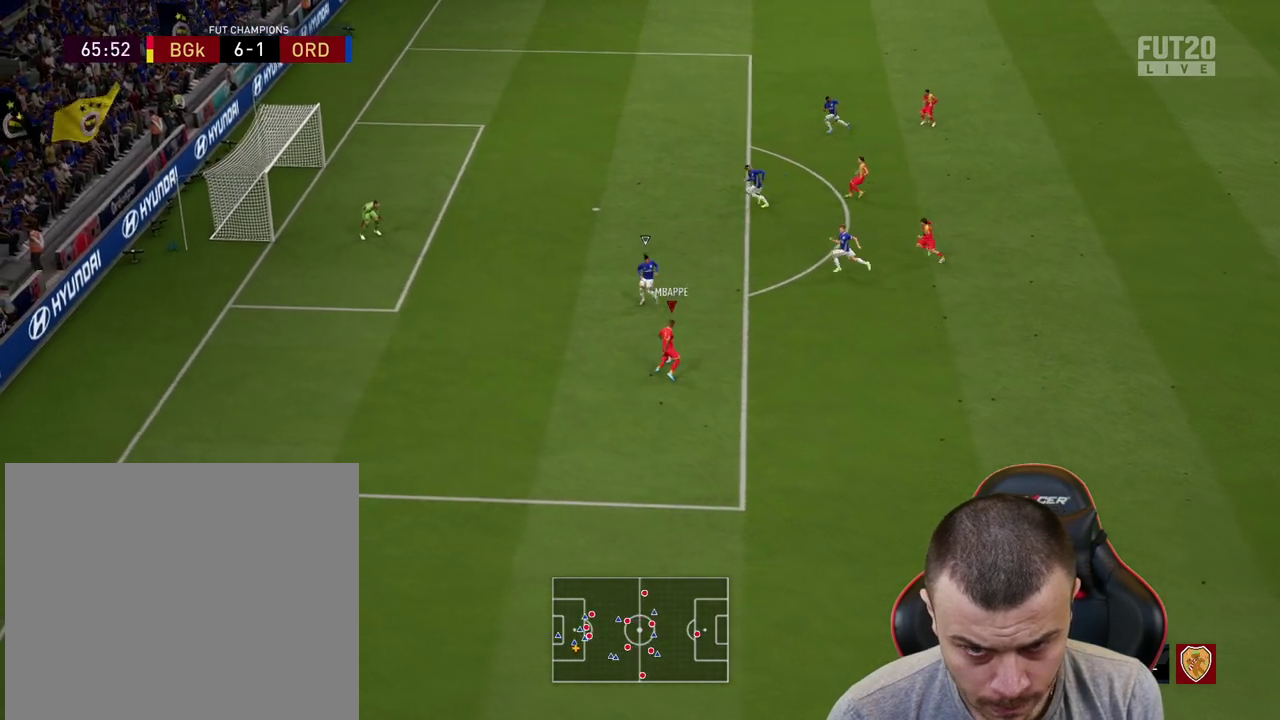
{"buttons": ["R1", "L3"], "left_stick": "up-left", "right_stick": "center", "events": [[50, "CIRCLE", "up"]]}
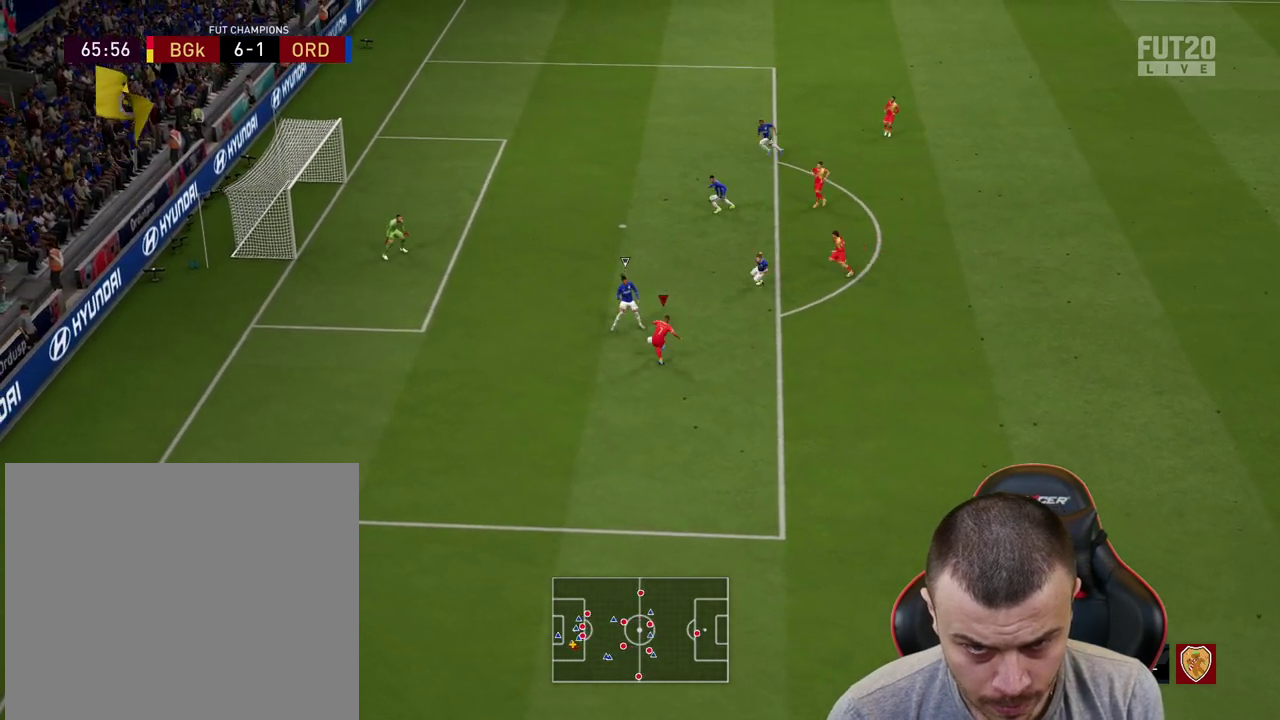
{"buttons": [], "left_stick": "right", "right_stick": "center", "events": [[351, "L3", "up"], [417, "R1", "up"], [451, "left_stick", "right"]]}
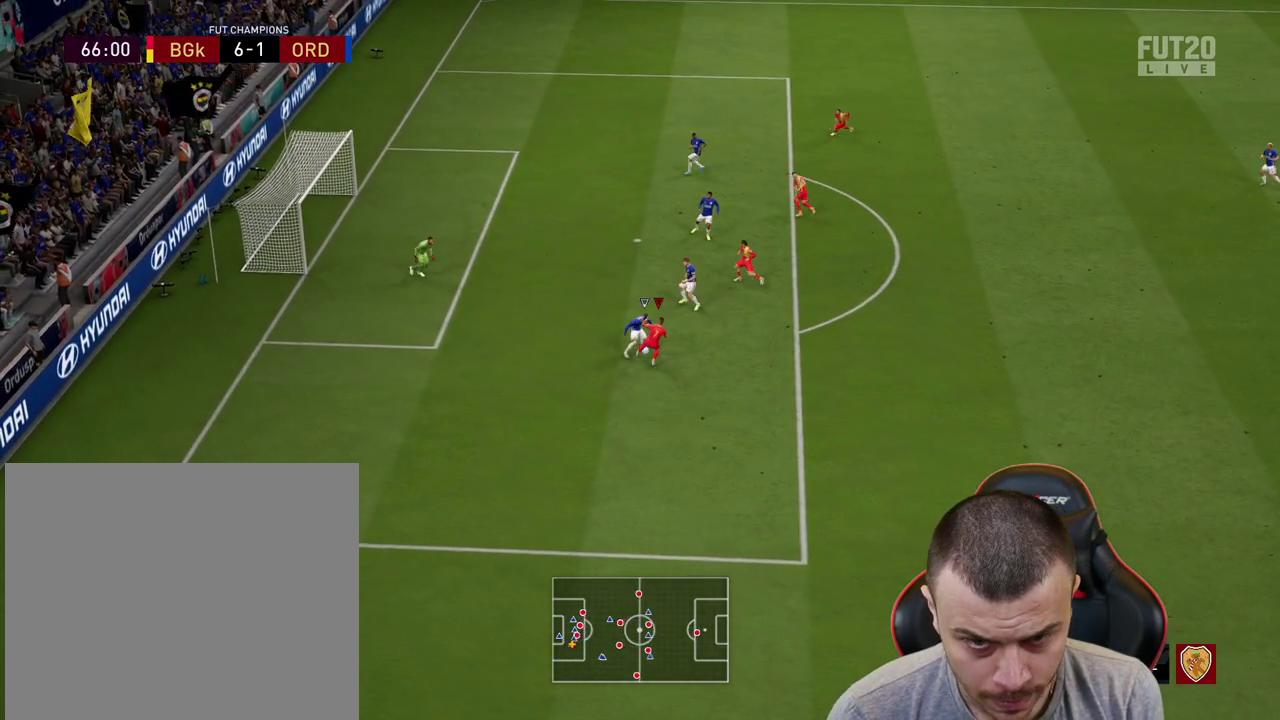
{"buttons": ["L3"], "left_stick": "up-right", "right_stick": "center", "events": [[250, "left_stick", "up-right"], [283, "CROSS", "down"], [383, "L3", "down"], [417, "CROSS", "up"]]}
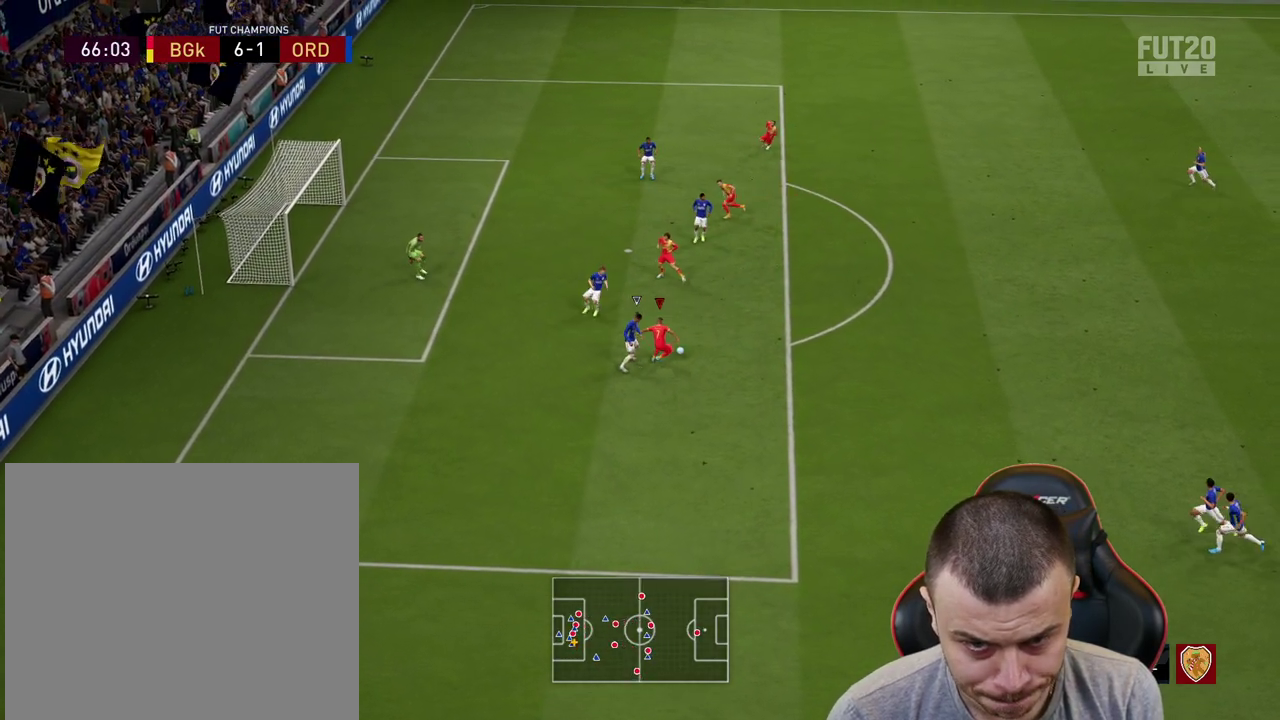
{"buttons": [], "left_stick": "right", "right_stick": "center", "events": [[351, "L3", "up"], [484, "left_stick", "right"]]}
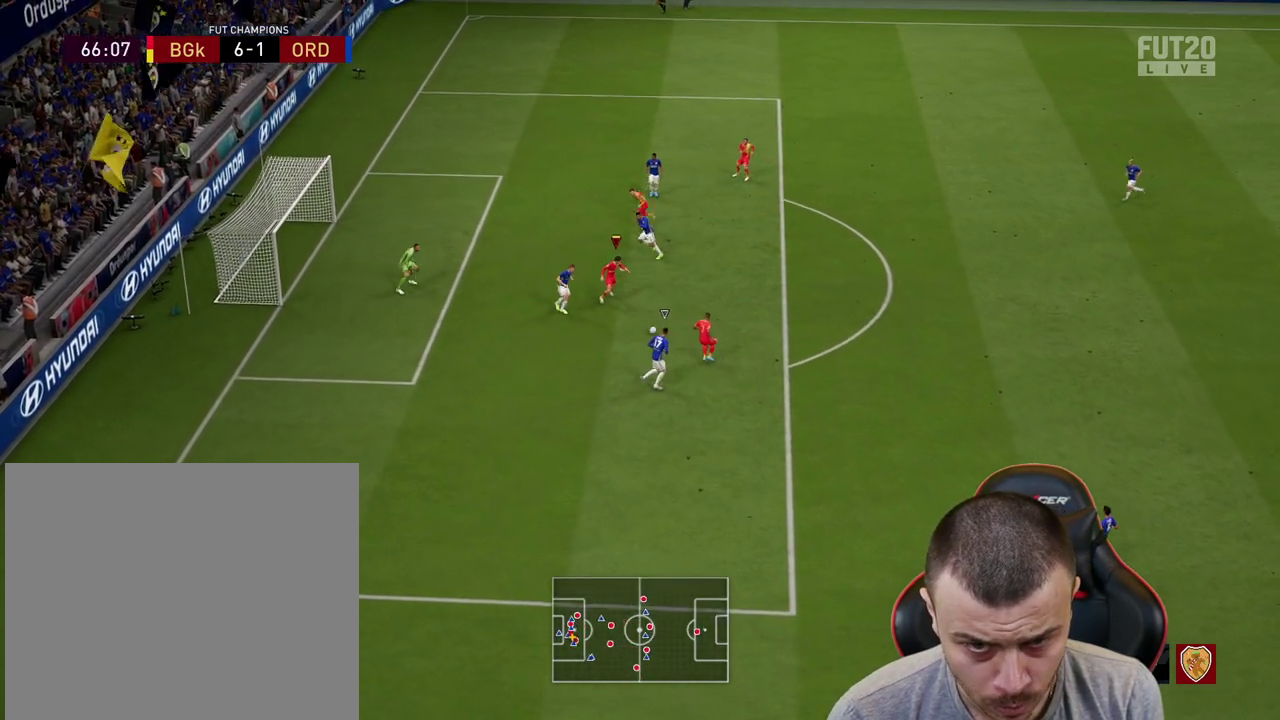
{"buttons": [], "left_stick": "right", "right_stick": "center", "events": []}
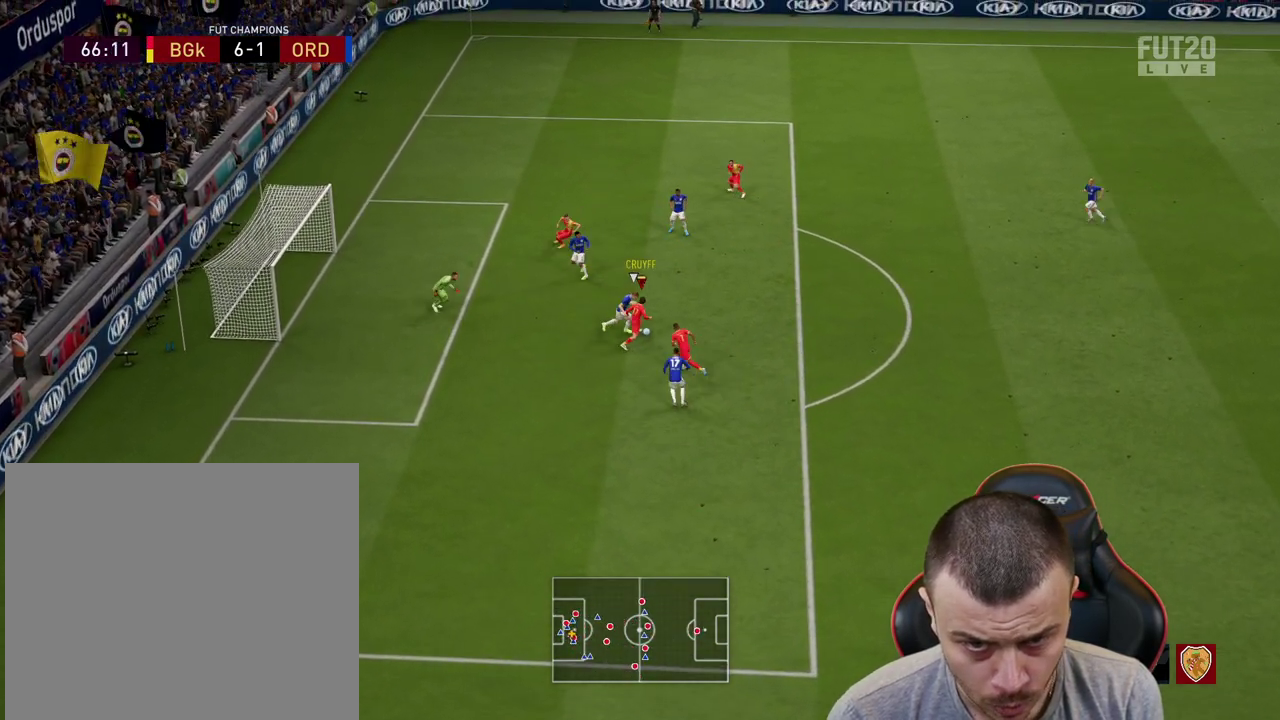
{"buttons": ["SQUARE"], "left_stick": "up-right", "right_stick": "center", "events": [[250, "left_stick", "up-right"], [484, "SQUARE", "down"]]}
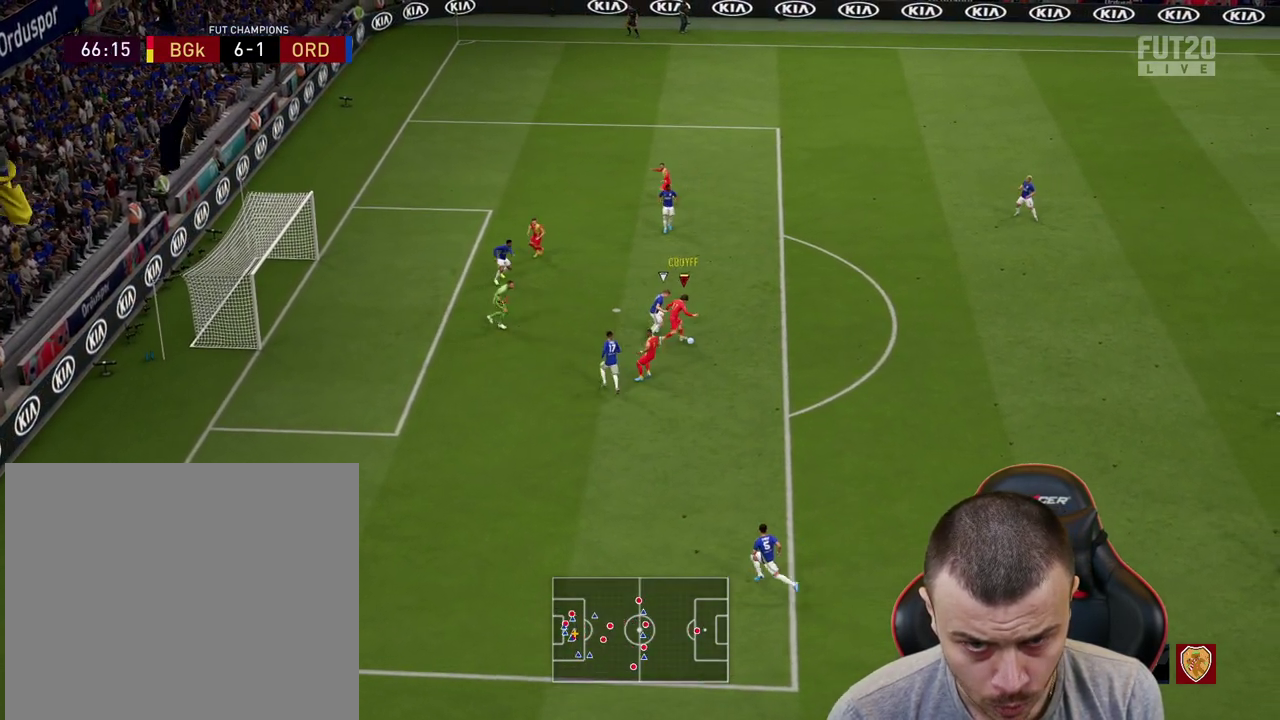
{"buttons": ["R2", "L3"], "left_stick": "up", "right_stick": "center", "events": [[50, "L3", "down"], [66, "CROSS", "down"], [117, "SQUARE", "up"], [117, "left_stick", "up"], [183, "CROSS", "up"], [200, "R2", "down"]]}
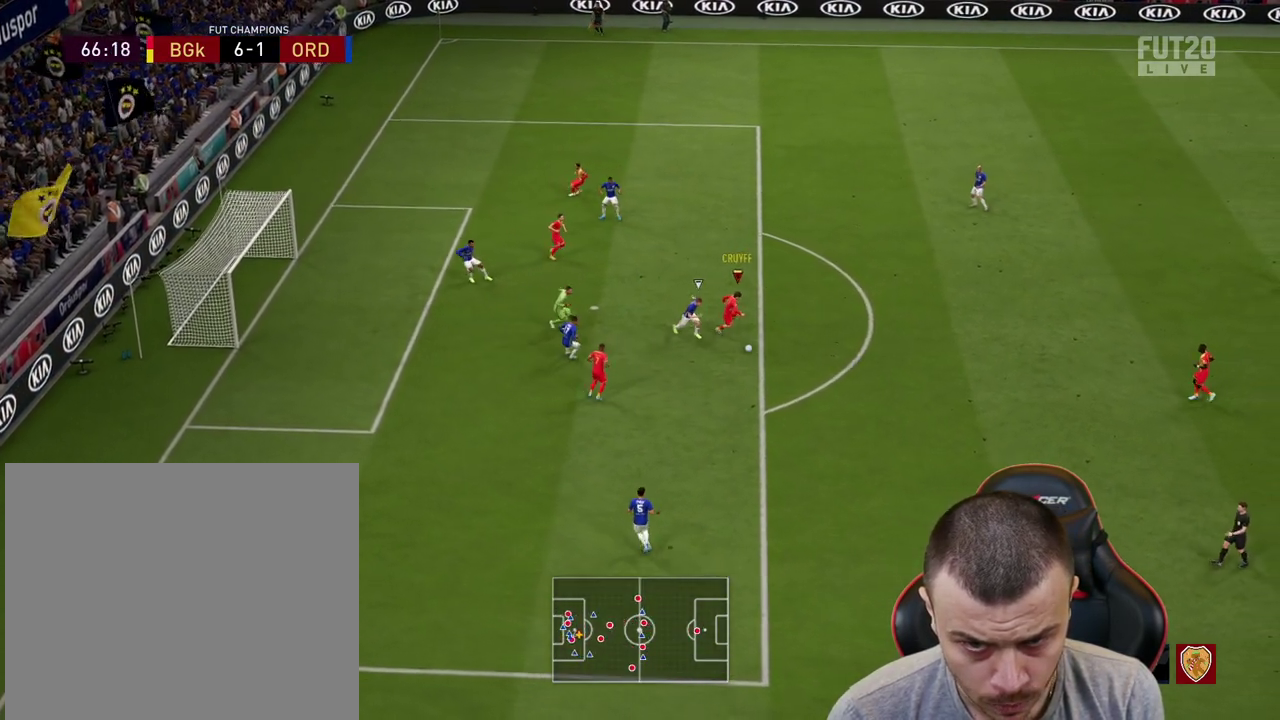
{"buttons": ["R2", "L3"], "left_stick": "up", "right_stick": "center", "events": []}
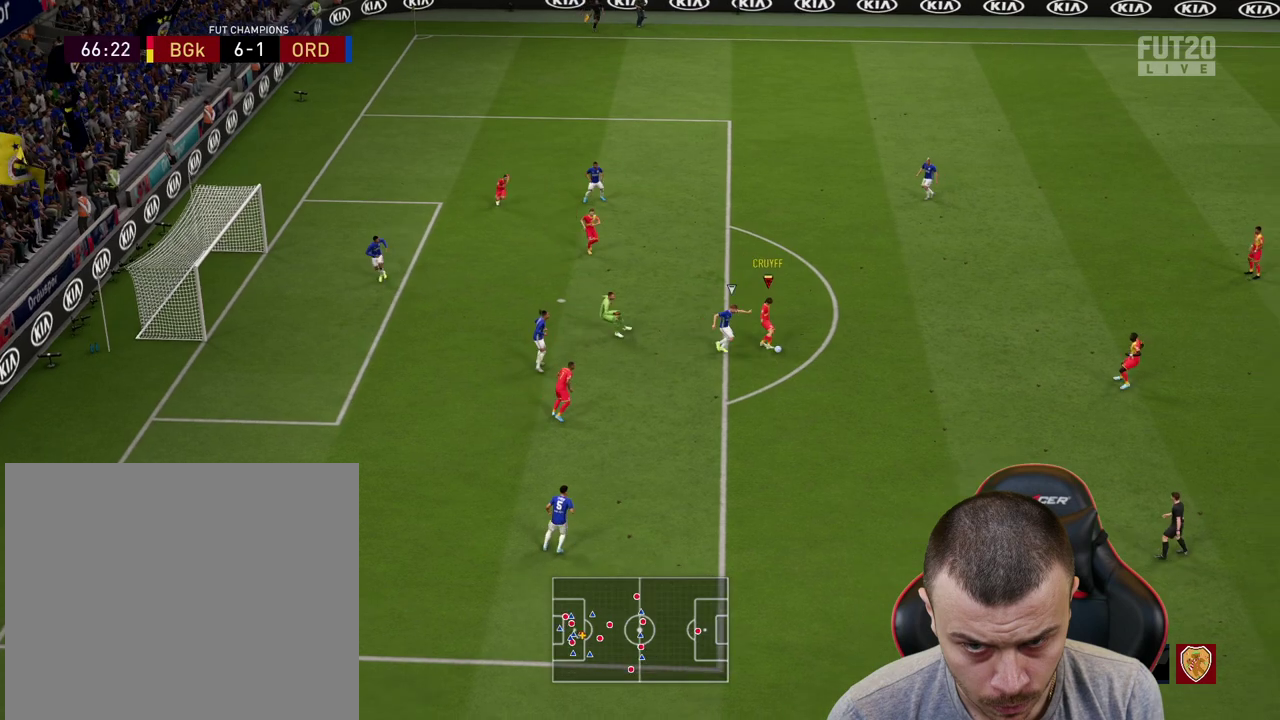
{"buttons": [], "left_stick": "up-left", "right_stick": "center", "events": [[183, "L3", "up"], [250, "R2", "up"], [417, "left_stick", "up-left"]]}
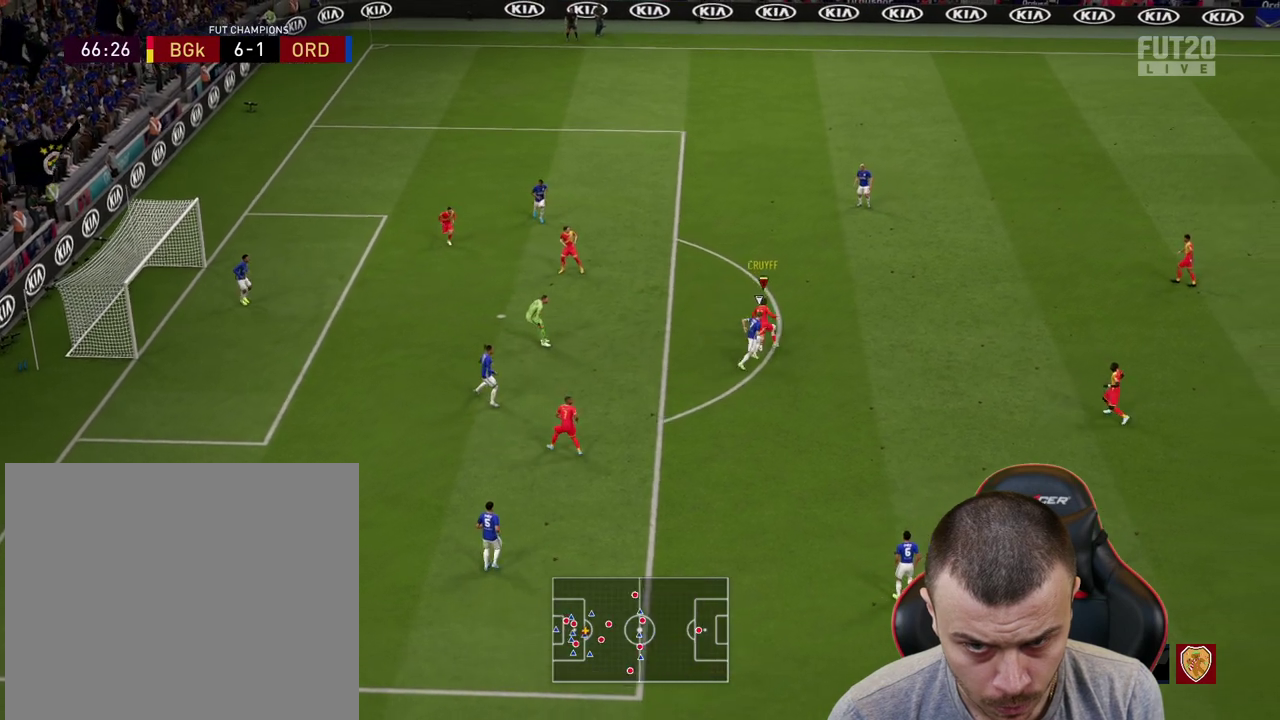
{"buttons": ["CIRCLE", "R1", "L3"], "left_stick": "up-left", "right_stick": "center", "events": [[217, "R1", "down"], [317, "CIRCLE", "down"], [384, "L3", "down"]]}
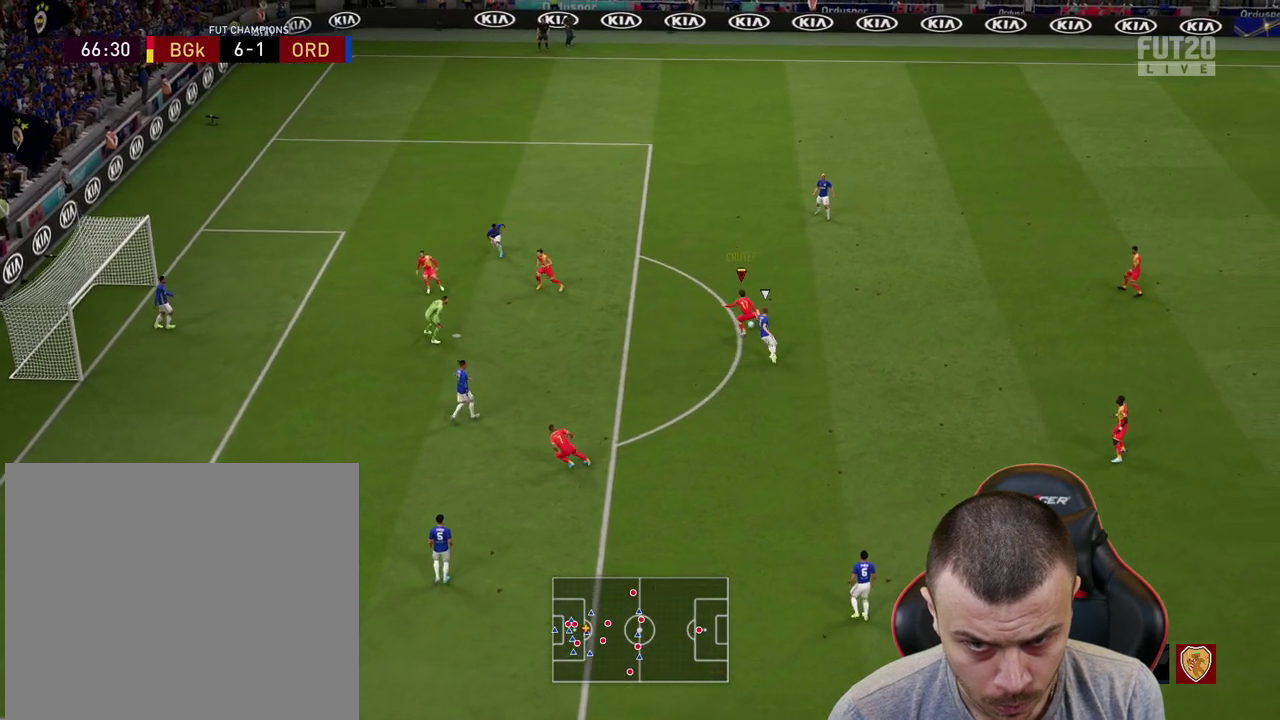
{"buttons": ["R1", "L3"], "left_stick": "up-left", "right_stick": "center", "events": [[83, "CIRCLE", "up"], [117, "L1", "down"], [300, "L1", "up"]]}
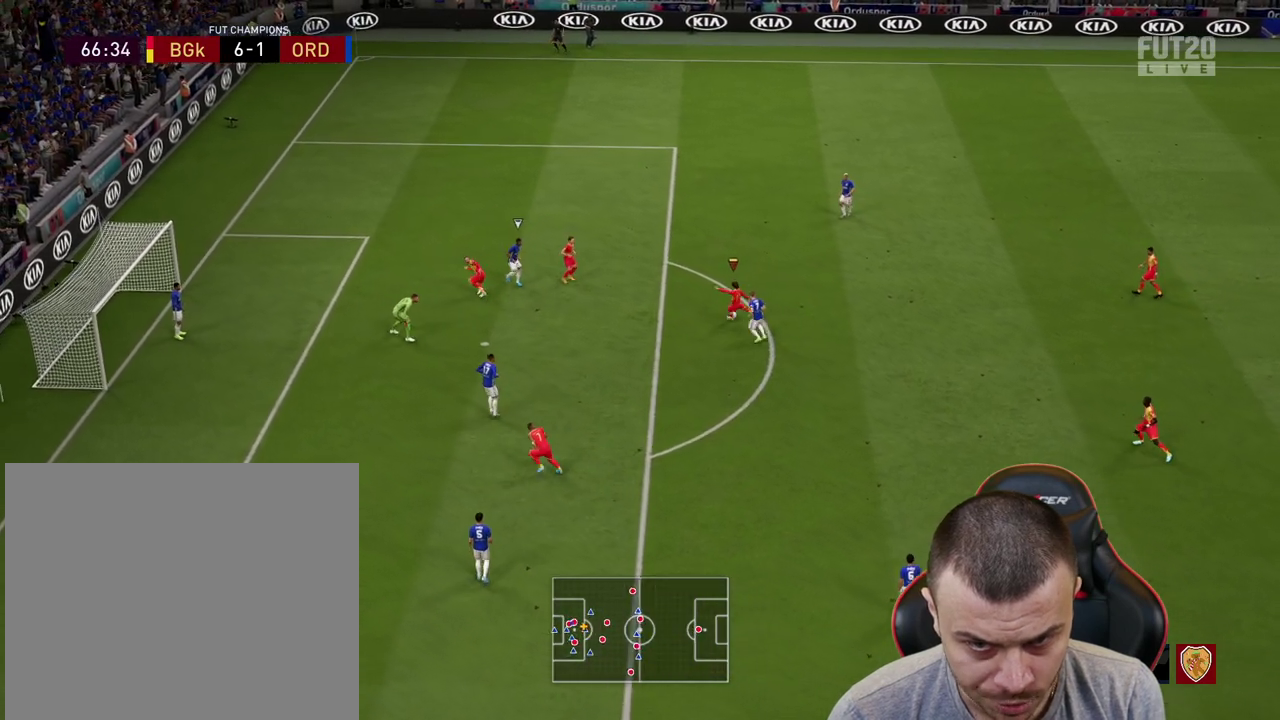
{"buttons": ["R1", "L3"], "left_stick": "up-left", "right_stick": "center", "events": []}
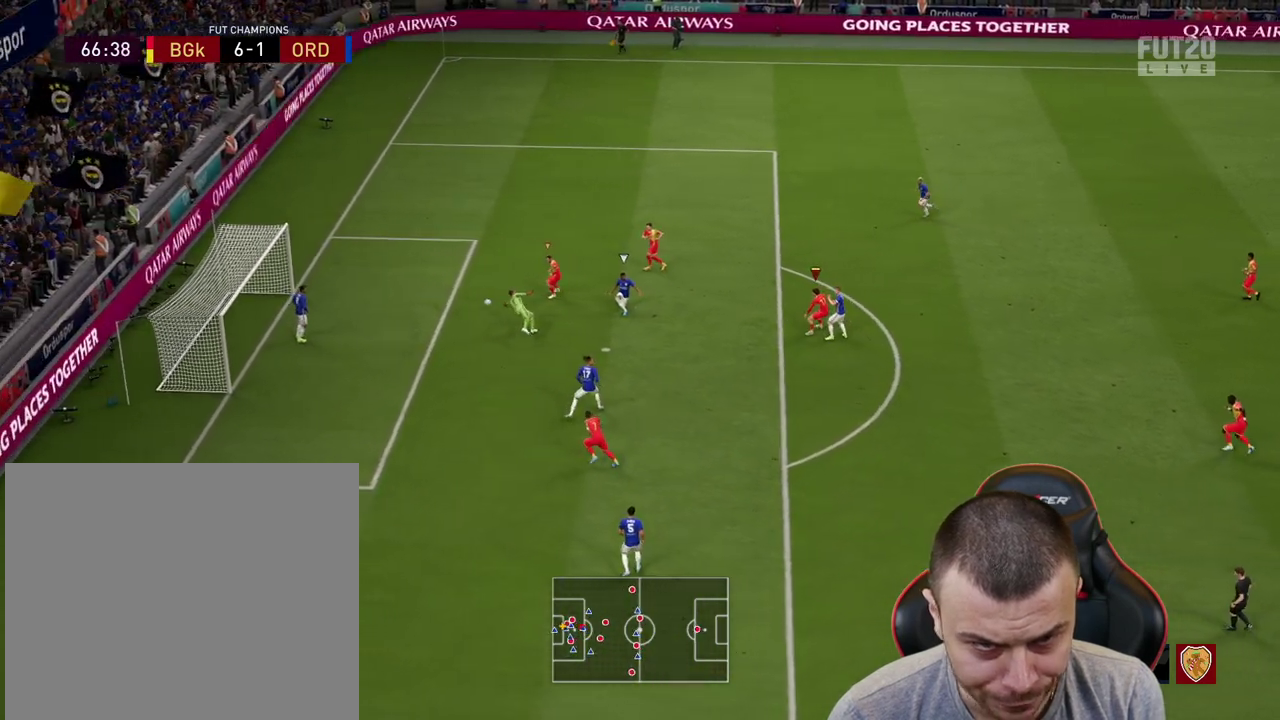
{"buttons": [], "left_stick": "center", "right_stick": "center", "events": [[300, "L3", "up"], [367, "R1", "up"], [400, "left_stick", "center"]]}
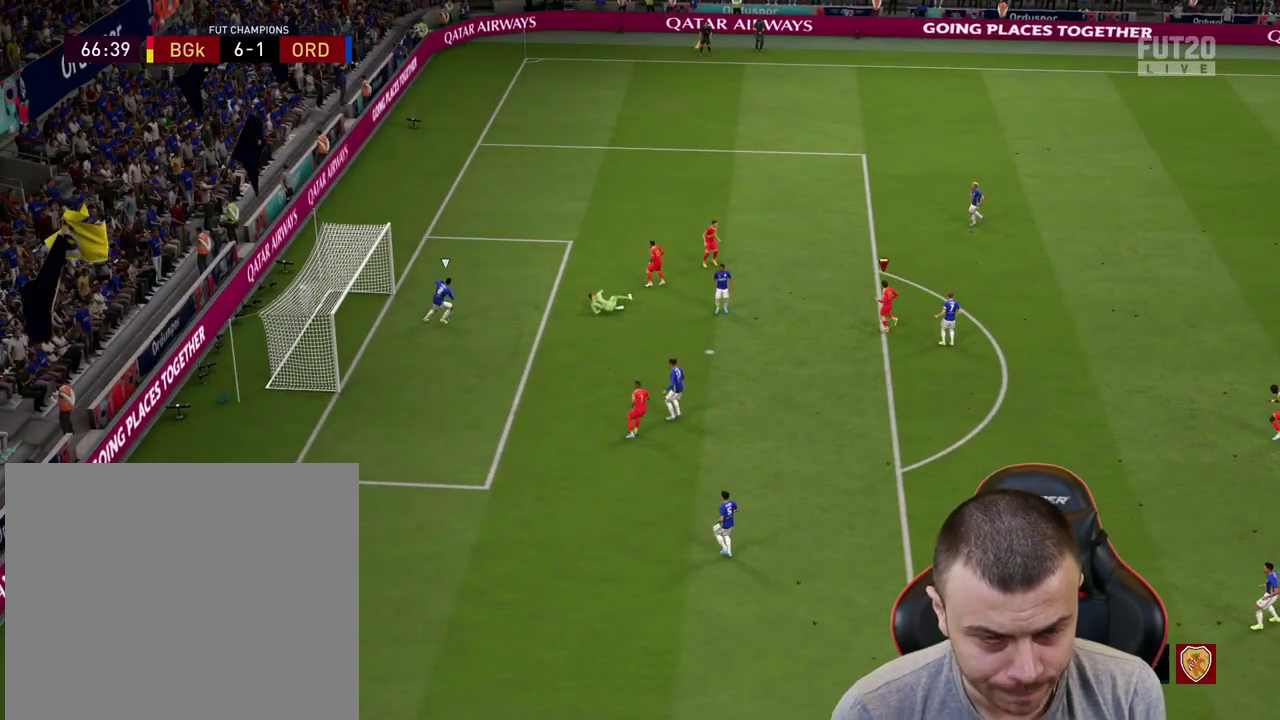
{"buttons": [], "left_stick": "center", "right_stick": "center", "events": []}